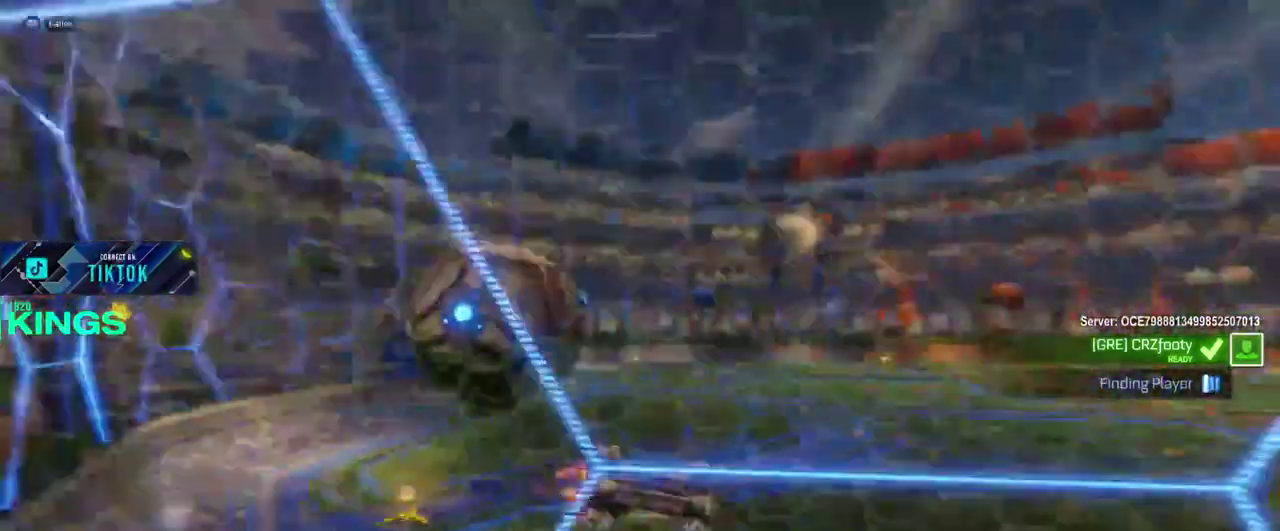
Gameplay with a controller (PlayStation layout); each line is a JSON object with the inputs held at the frame after it. "events" lists button and stick changes between this image and that frame as [ms after this image, input, new state], when the widget could be followed in between. This document gives stick clicks only as held states, not as events. Not read: CROSS.
{"buttons": ["R2"], "left_stick": "center", "right_stick": "center", "events": [[100, "left_stick", "center"]]}
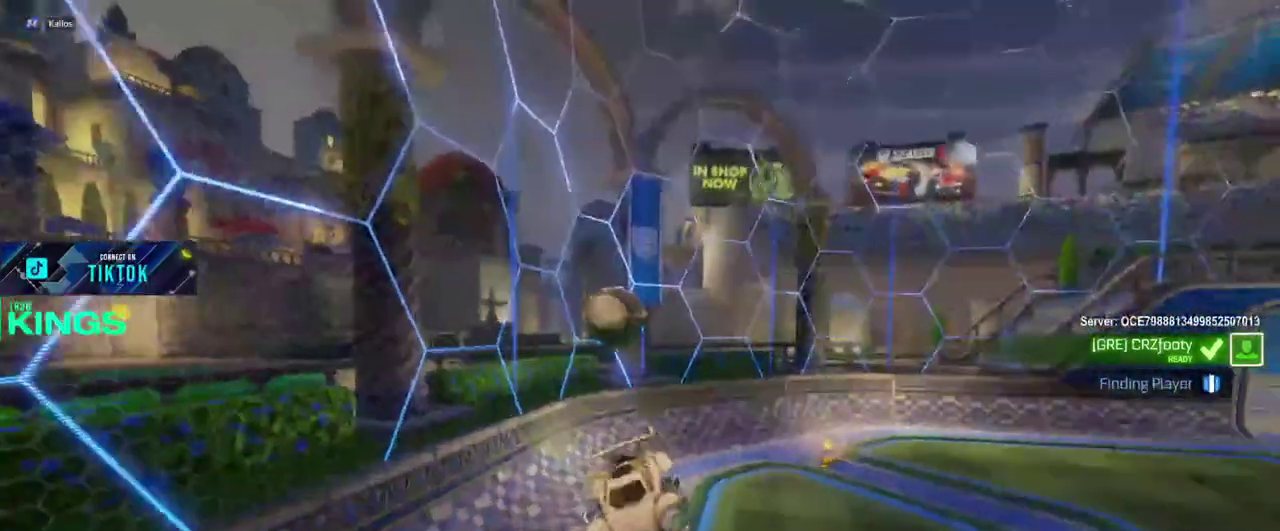
{"buttons": ["R2"], "left_stick": "center", "right_stick": "center", "events": []}
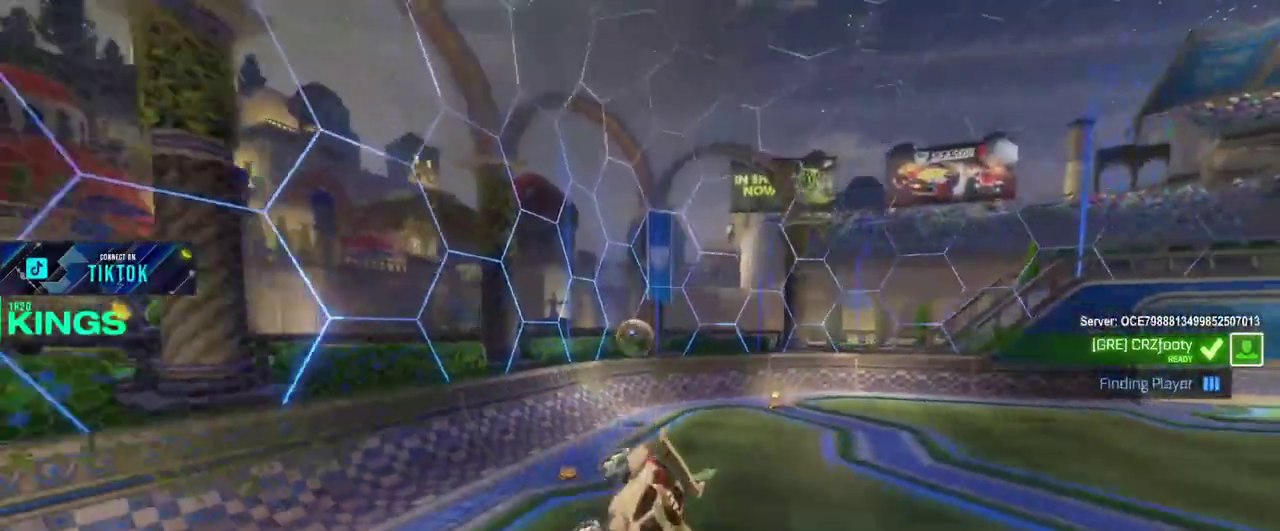
{"buttons": ["R2"], "left_stick": "left", "right_stick": "center", "events": [[150, "left_stick", "left"]]}
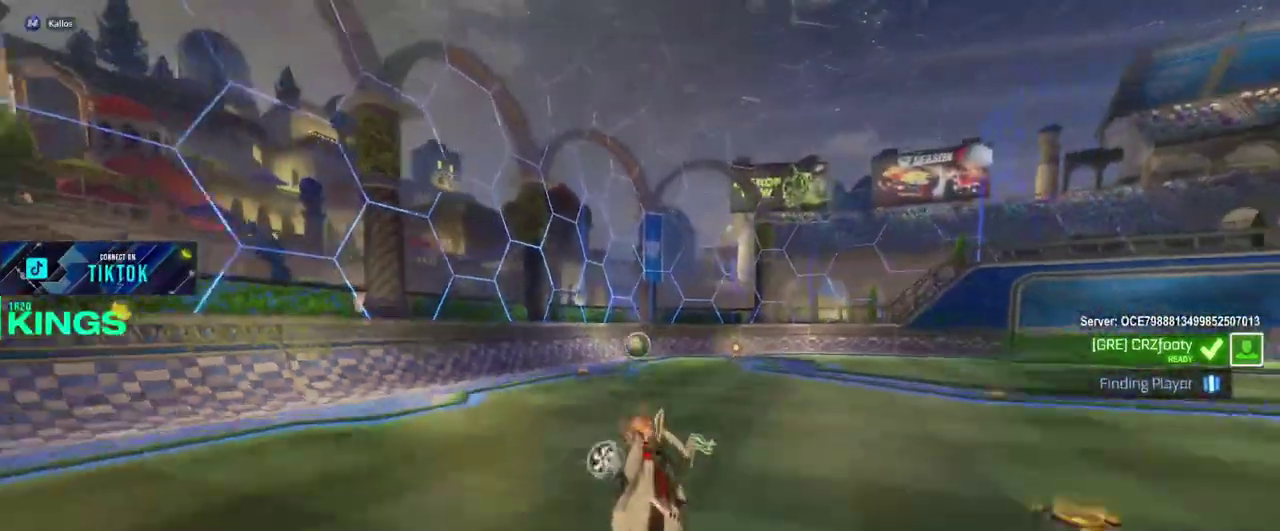
{"buttons": ["R2"], "left_stick": "up-left", "right_stick": "center", "events": [[283, "left_stick", "up-left"]]}
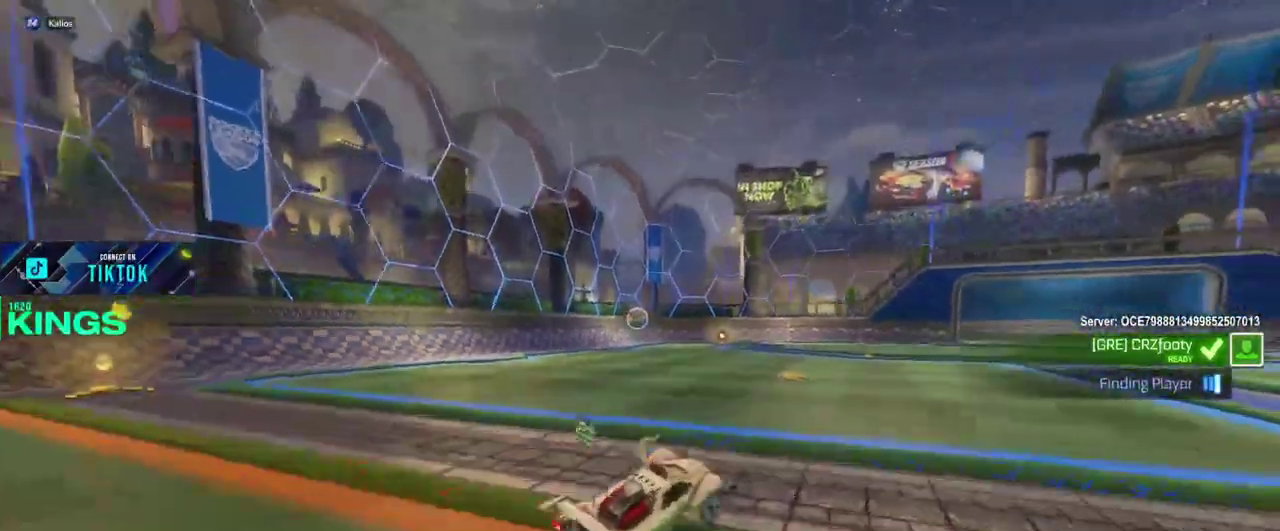
{"buttons": ["R2"], "left_stick": "left", "right_stick": "center", "events": [[117, "left_stick", "center"], [467, "left_stick", "left"]]}
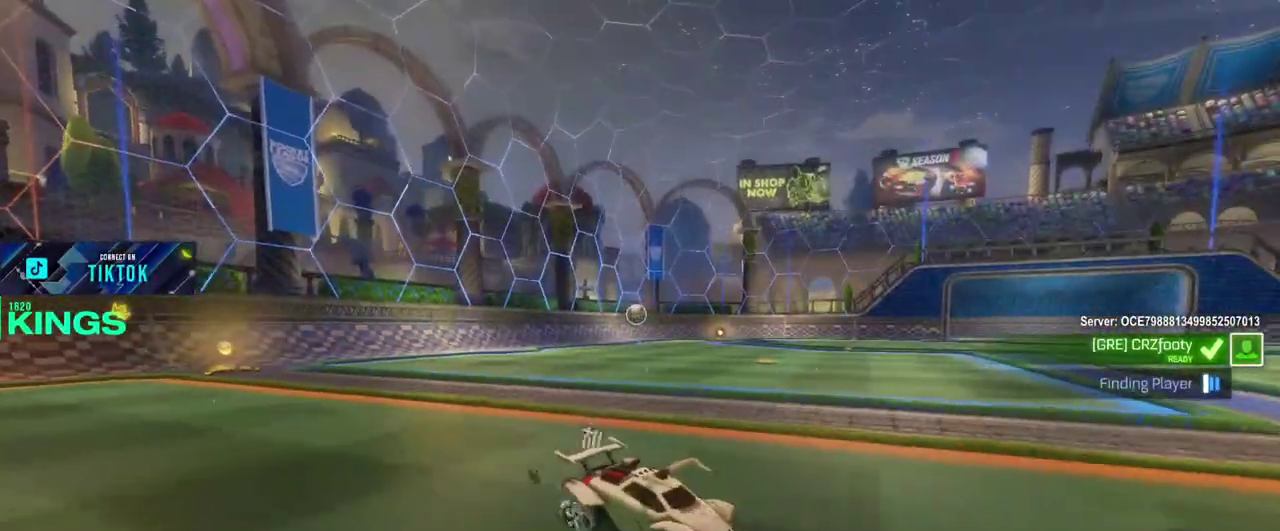
{"buttons": ["R2"], "left_stick": "left", "right_stick": "center", "events": []}
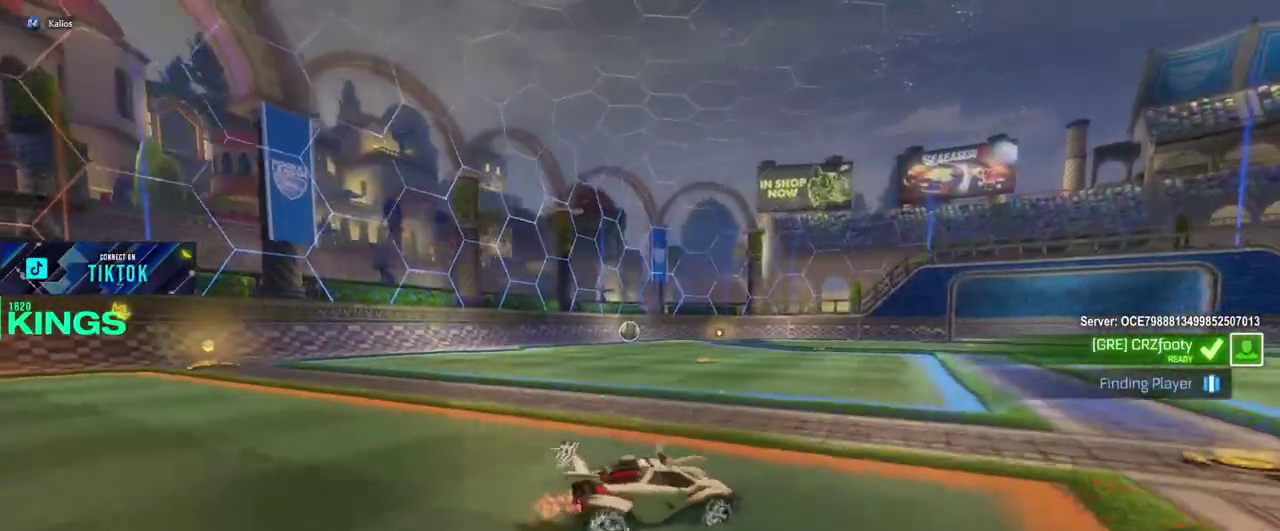
{"buttons": ["R2"], "left_stick": "center", "right_stick": "center", "events": [[367, "left_stick", "center"]]}
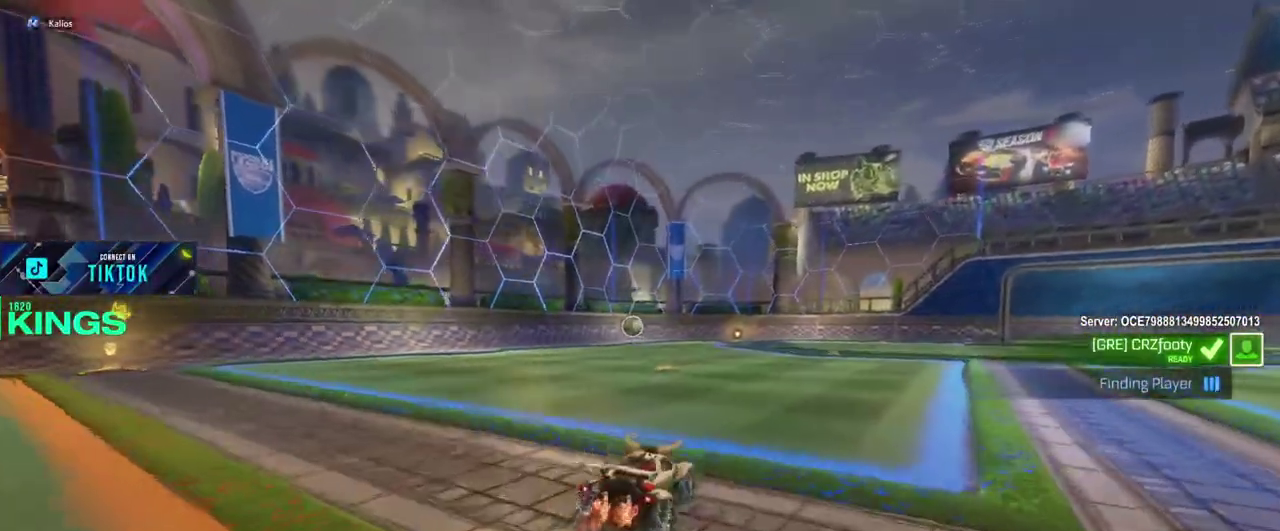
{"buttons": ["R2"], "left_stick": "left", "right_stick": "center", "events": [[117, "left_stick", "left"], [217, "left_stick", "center"], [400, "left_stick", "left"]]}
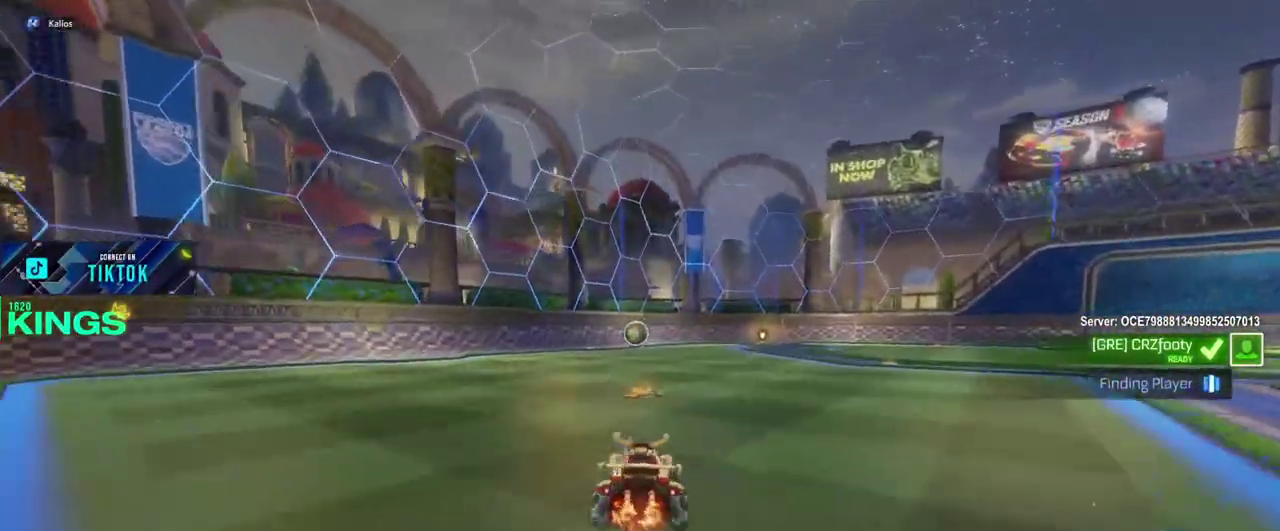
{"buttons": ["R2"], "left_stick": "left", "right_stick": "center", "events": [[33, "left_stick", "center"], [433, "left_stick", "left"]]}
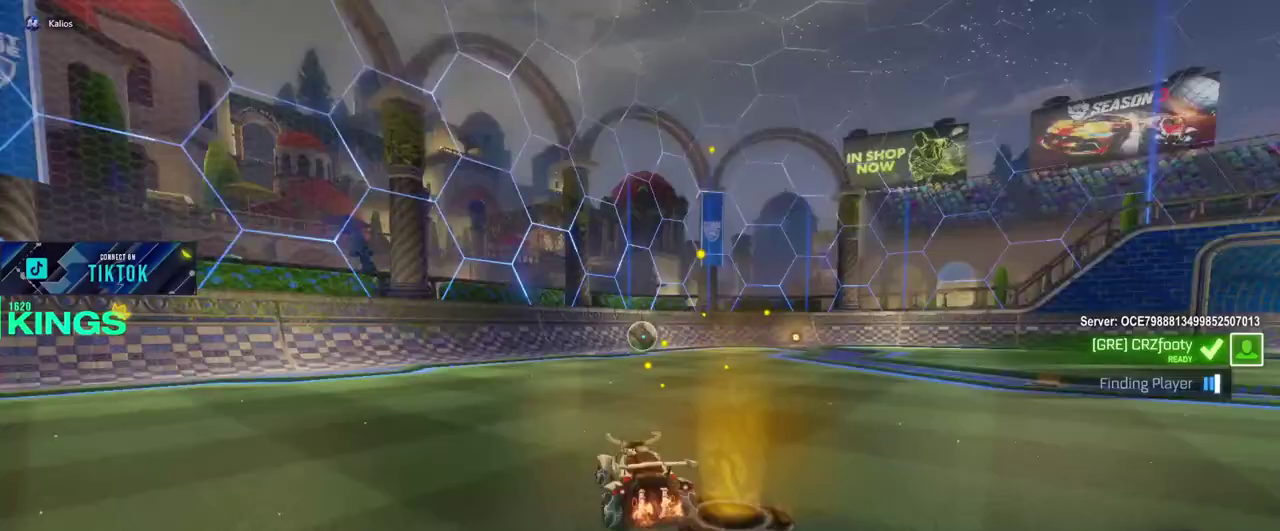
{"buttons": ["CIRCLE", "R2"], "left_stick": "right", "right_stick": "center", "events": [[67, "left_stick", "center"], [83, "CIRCLE", "down"], [450, "left_stick", "right"]]}
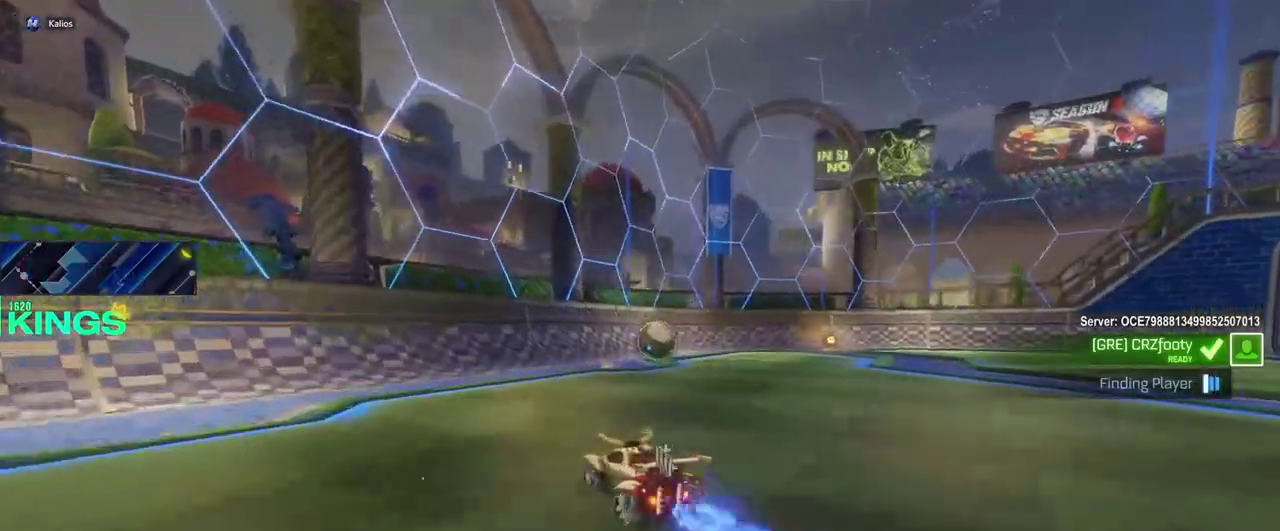
{"buttons": ["CIRCLE", "R2"], "left_stick": "center", "right_stick": "center", "events": [[83, "left_stick", "center"], [217, "left_stick", "right"], [367, "left_stick", "center"]]}
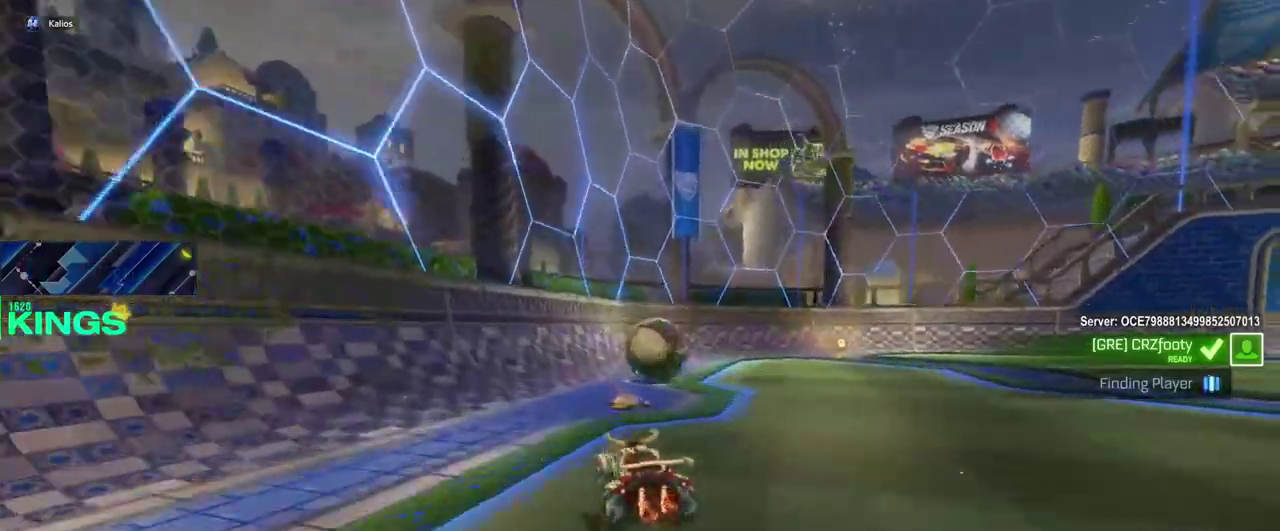
{"buttons": ["R2"], "left_stick": "up-right", "right_stick": "center"}
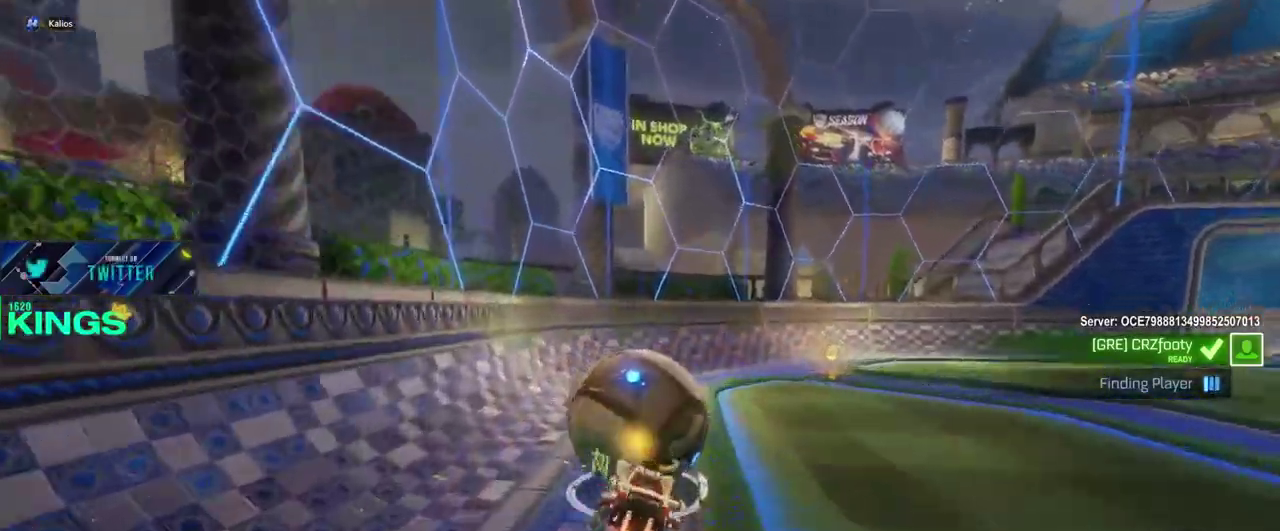
{"buttons": ["R2"], "left_stick": "center", "right_stick": "center"}
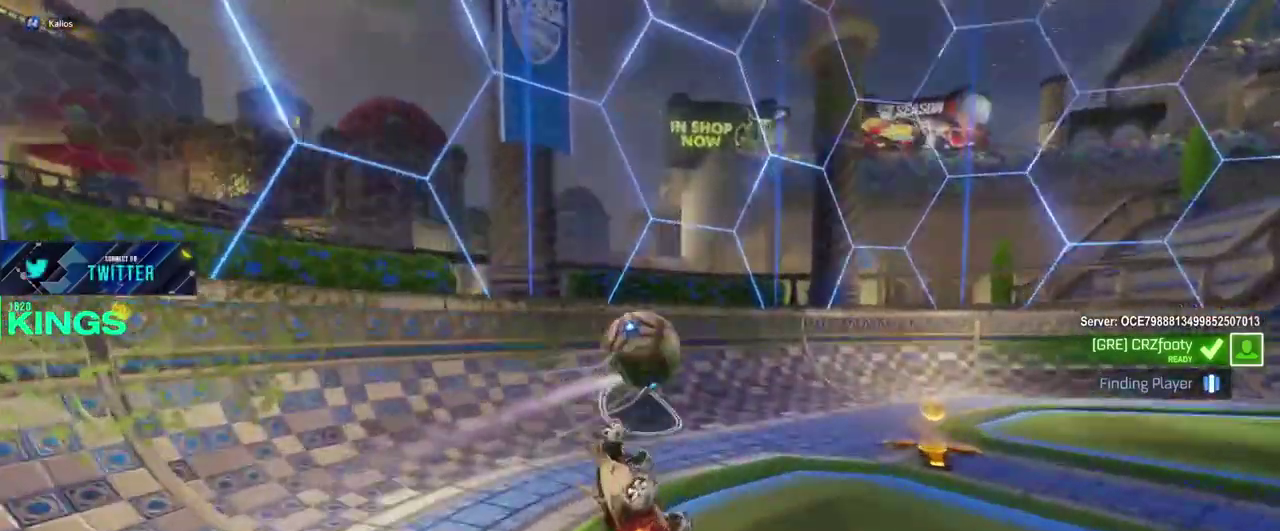
{"buttons": ["R2"], "left_stick": "right", "right_stick": "center", "events": [[367, "left_stick", "right"]]}
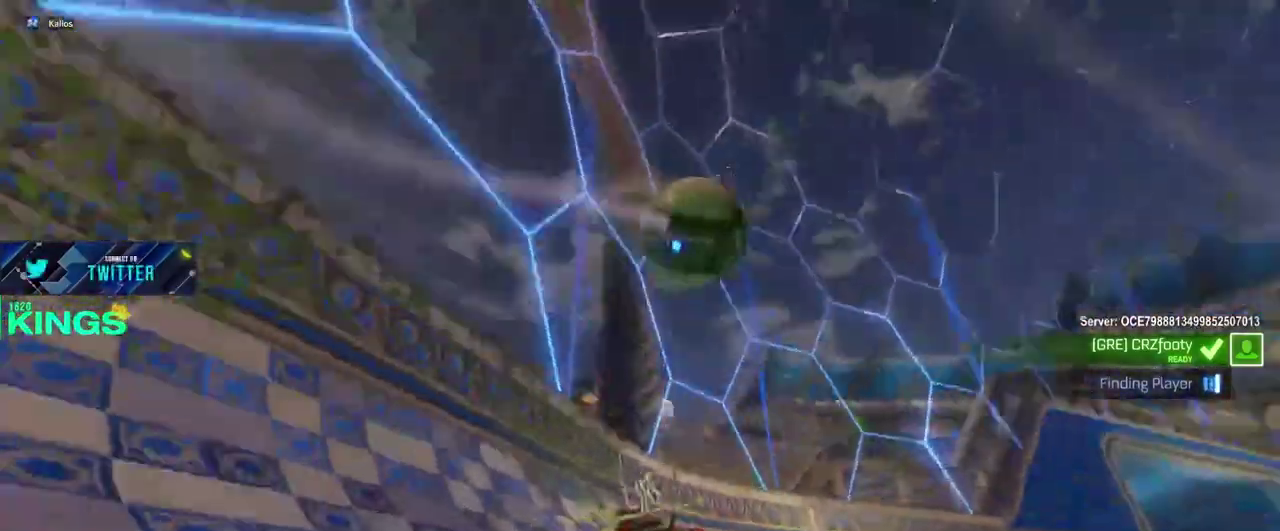
{"buttons": ["R2"], "left_stick": "right", "right_stick": "center", "events": []}
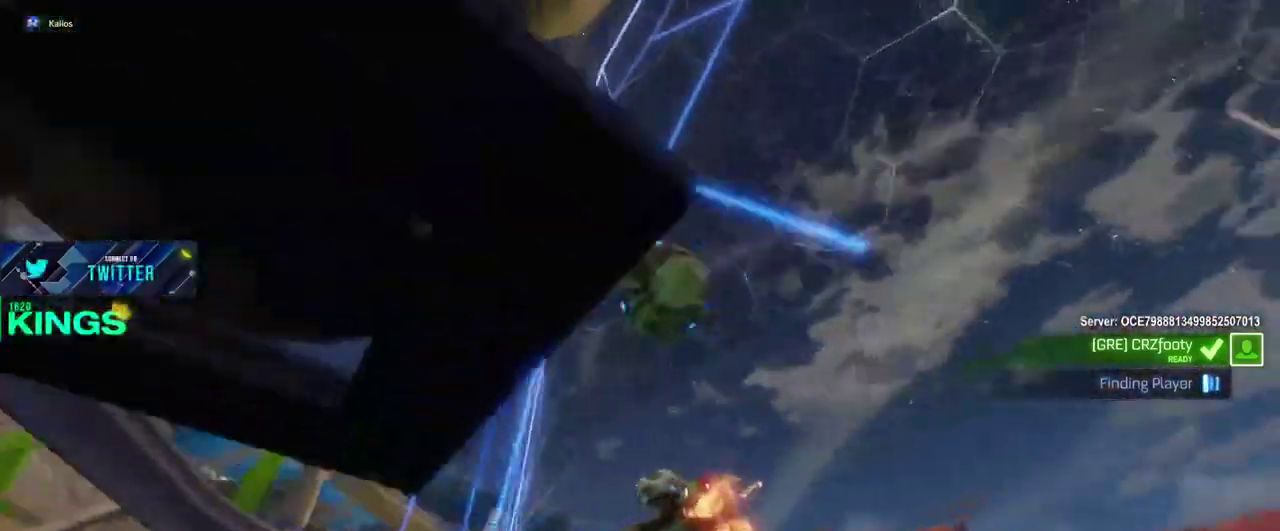
{"buttons": ["R2"], "left_stick": "right", "right_stick": "center", "events": []}
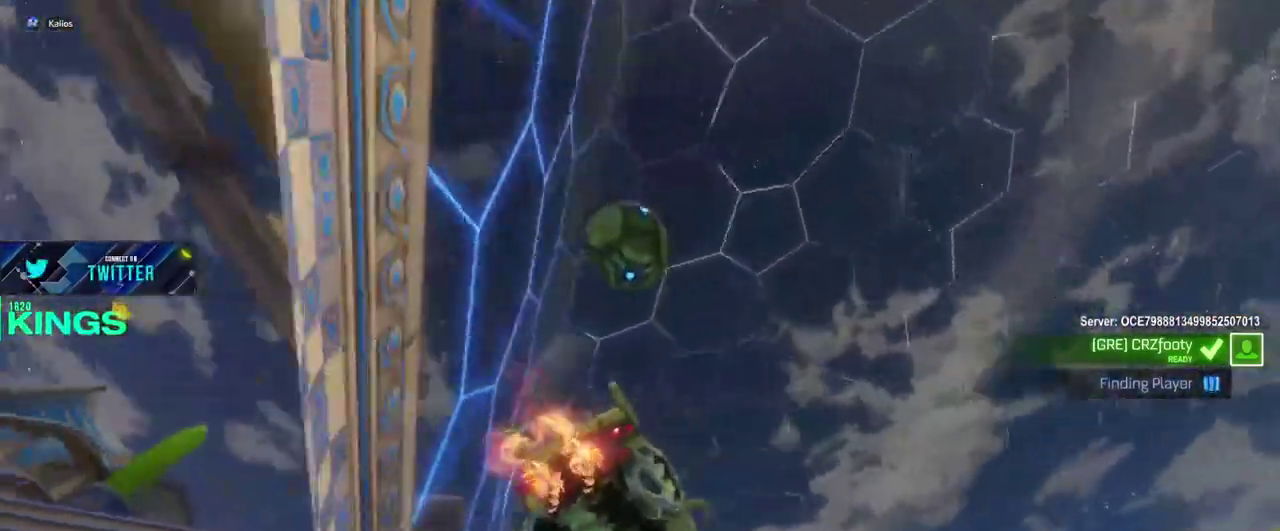
{"buttons": ["R2"], "left_stick": "left", "right_stick": "center", "events": [[117, "left_stick", "center"], [183, "left_stick", "left"]]}
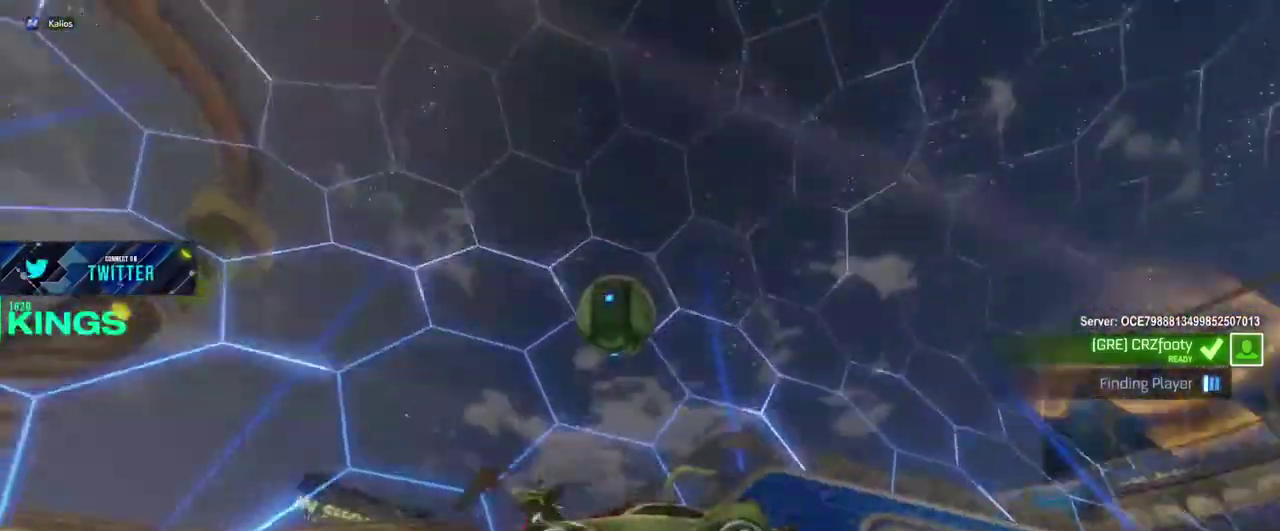
{"buttons": [], "left_stick": "left", "right_stick": "center", "events": [[267, "L1", "down"], [267, "L2", "down"], [267, "R2", "up"], [483, "L2", "up"], [500, "L1", "up"]]}
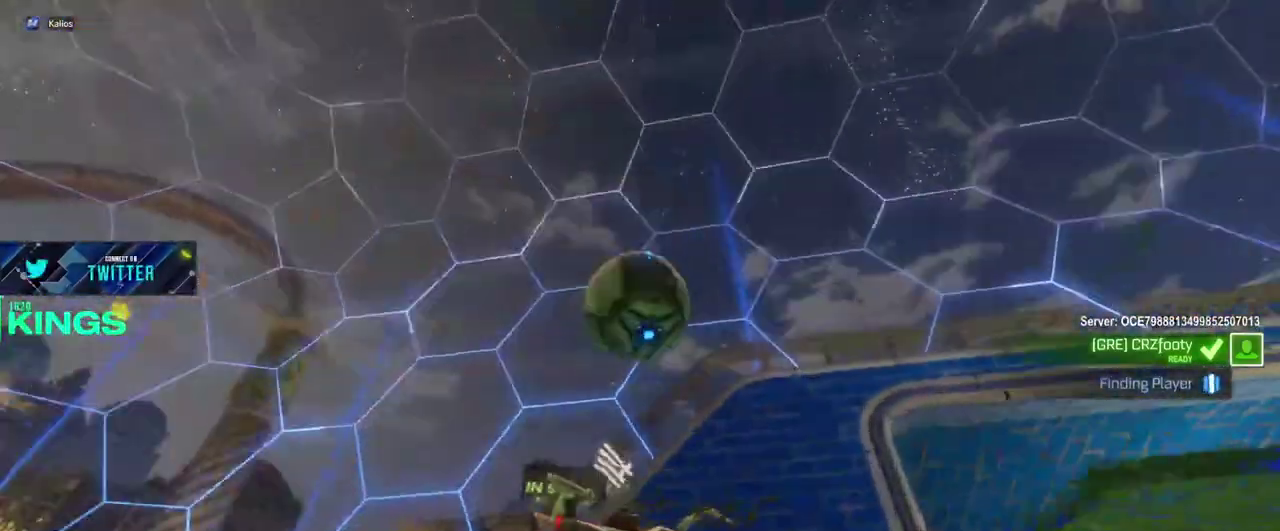
{"buttons": ["R2"], "left_stick": "center", "right_stick": "center", "events": [[83, "L1", "down"], [83, "L2", "down"], [83, "left_stick", "right"], [167, "L1", "up"], [167, "L2", "up"], [167, "R2", "down"], [383, "left_stick", "center"]]}
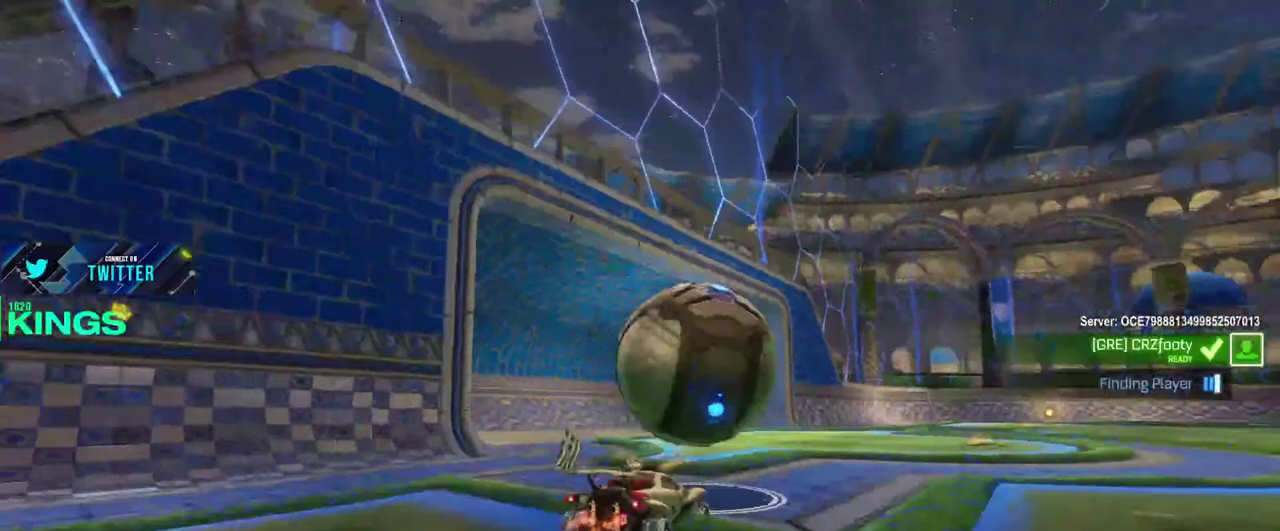
{"buttons": ["R2"], "left_stick": "right", "right_stick": "center", "events": [[83, "left_stick", "right"]]}
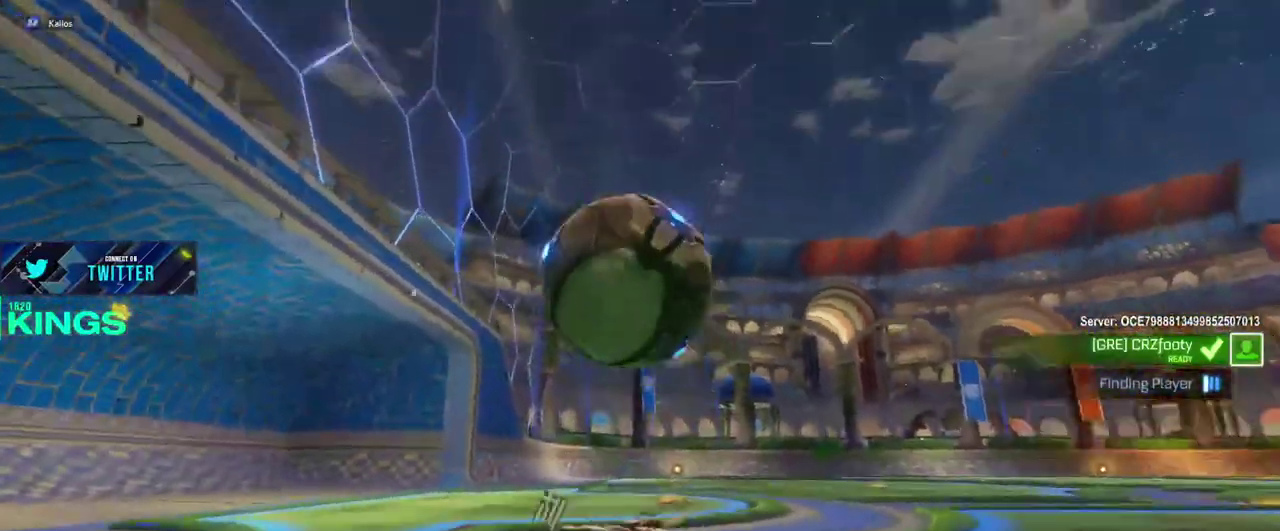
{"buttons": ["R2"], "left_stick": "left", "right_stick": "center", "events": [[333, "left_stick", "center"], [467, "left_stick", "left"]]}
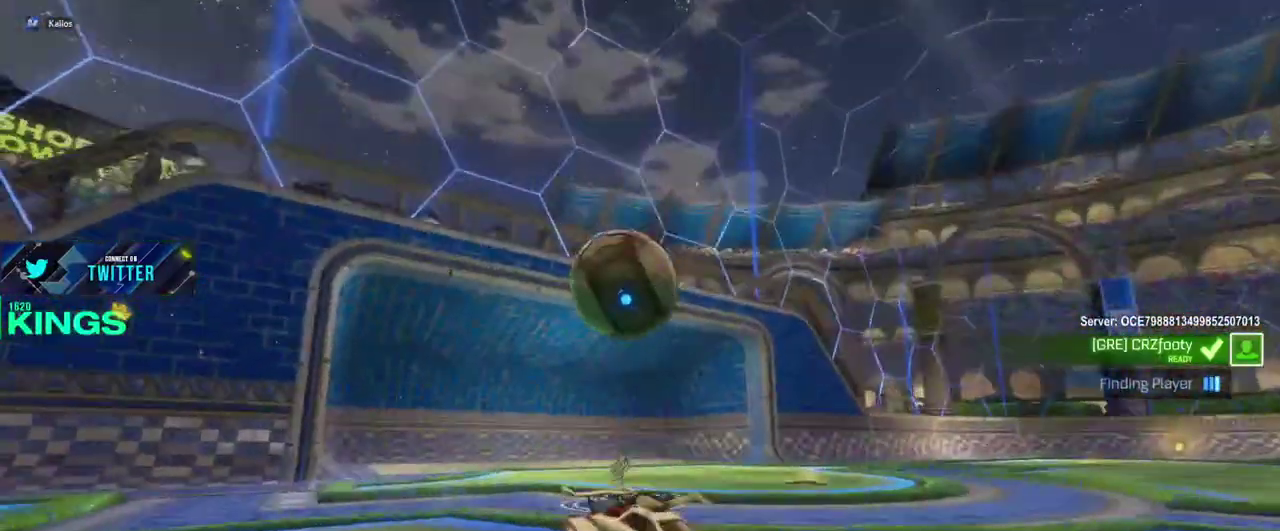
{"buttons": ["R2"], "left_stick": "left", "right_stick": "center", "events": []}
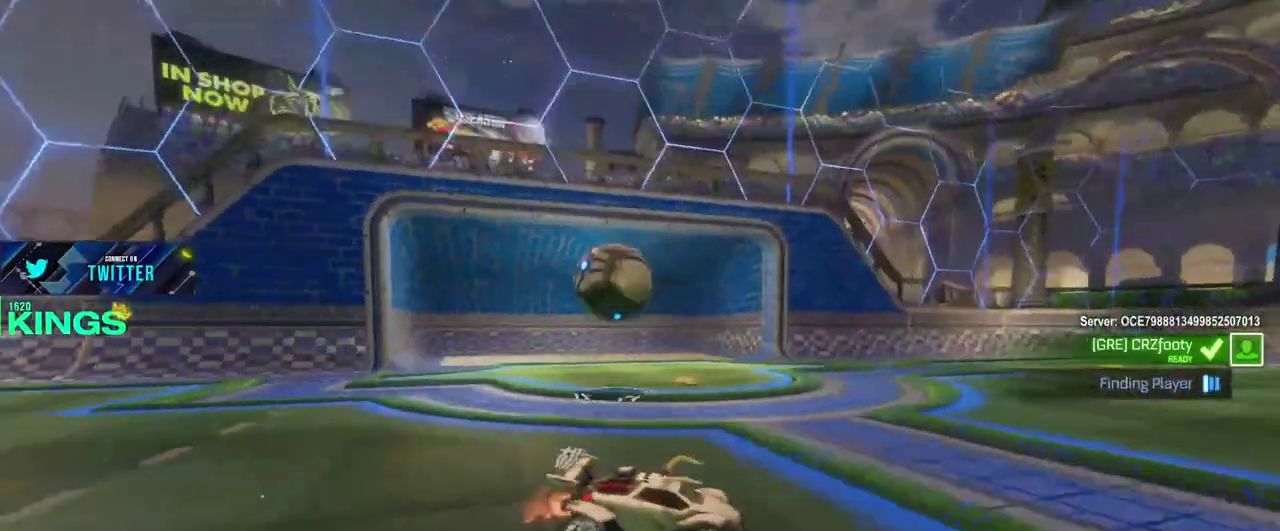
{"buttons": ["R2"], "left_stick": "left", "right_stick": "center", "events": [[183, "L1", "down"], [183, "L2", "down"], [183, "R2", "up"], [417, "L2", "up"], [433, "R2", "down"], [450, "L1", "up"]]}
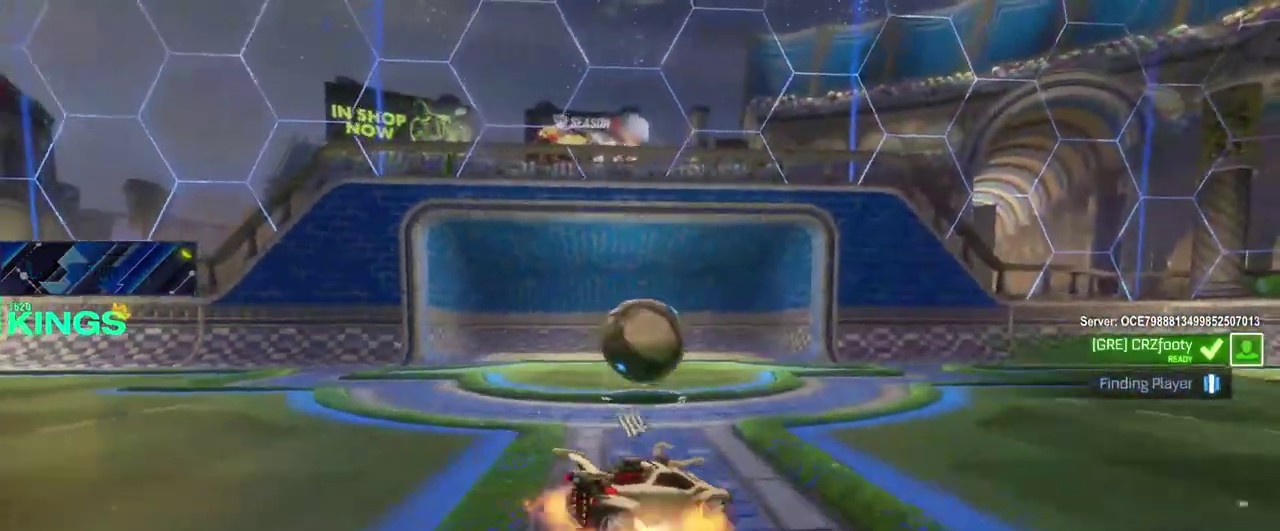
{"buttons": ["R2"], "left_stick": "up-right", "right_stick": "center"}
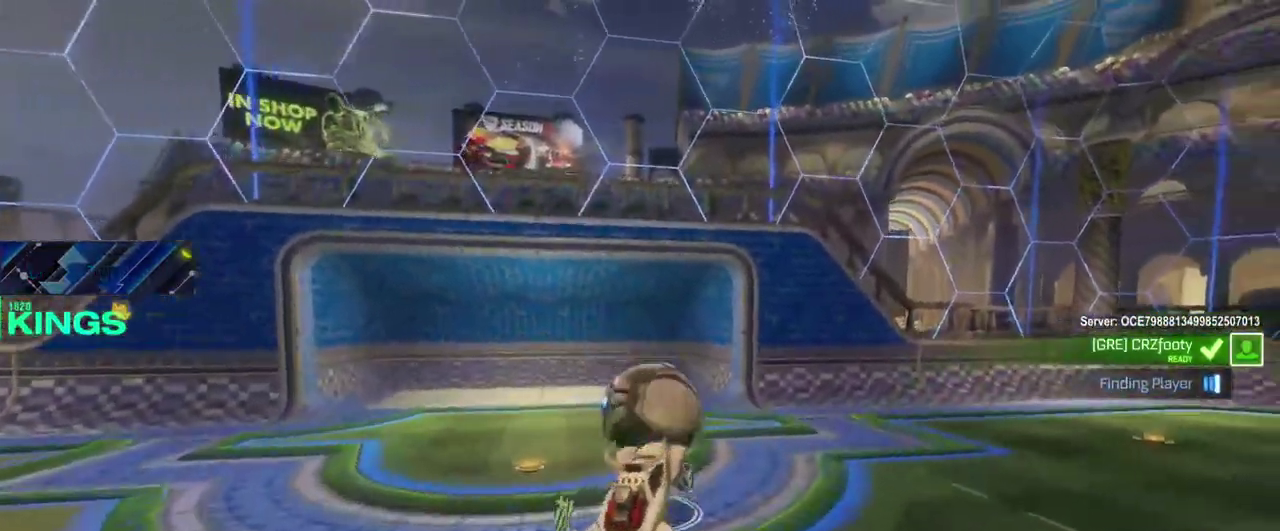
{"buttons": ["R2"], "left_stick": "center", "right_stick": "center"}
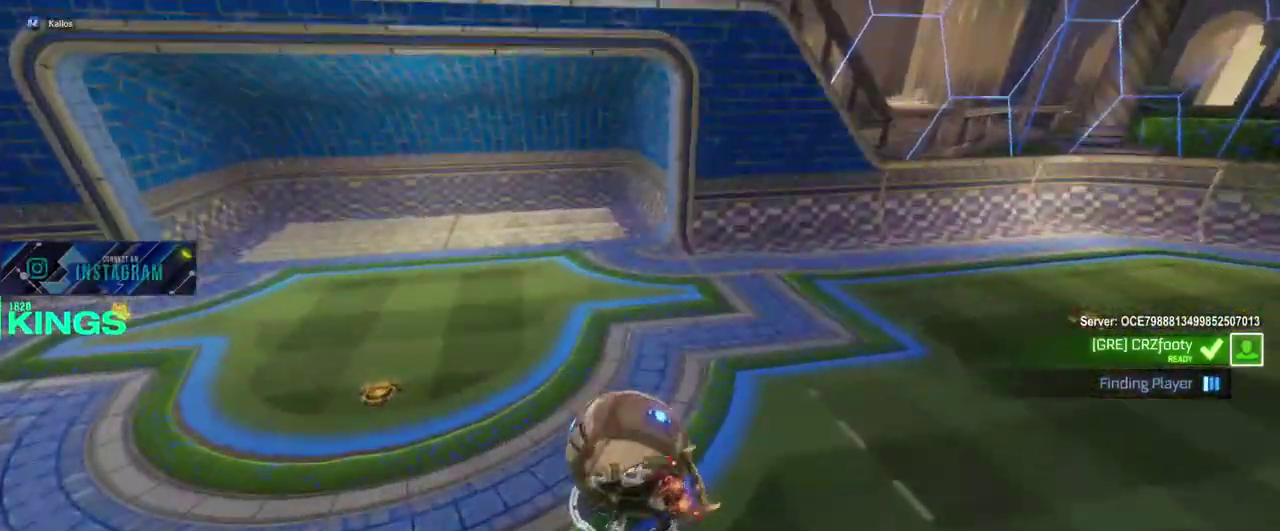
{"buttons": ["R2"], "left_stick": "center", "right_stick": "center", "events": []}
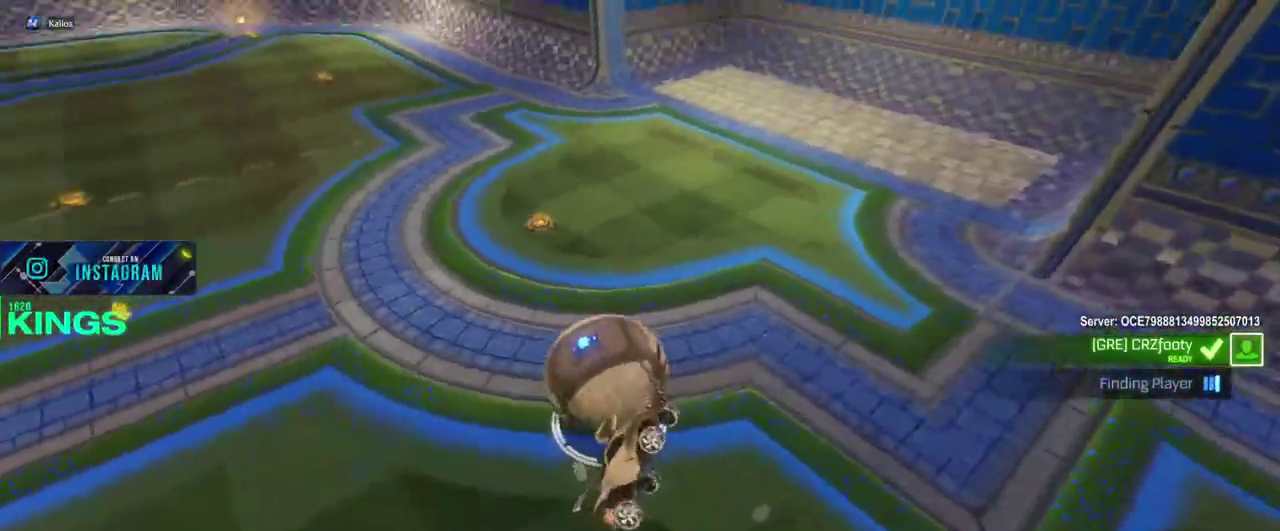
{"buttons": ["R2"], "left_stick": "left", "right_stick": "center", "events": [[200, "left_stick", "left"]]}
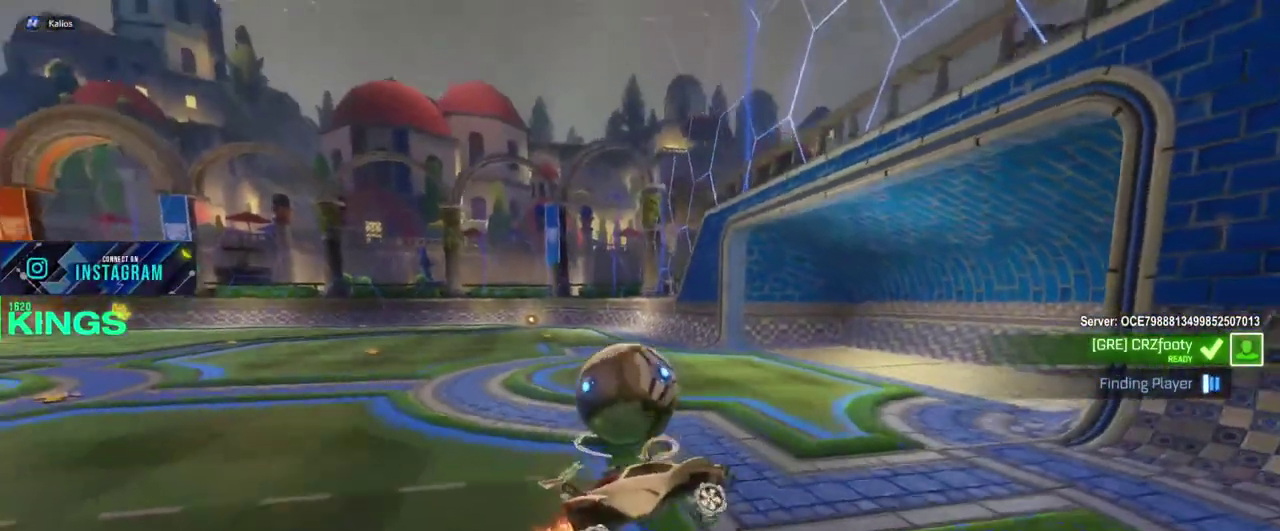
{"buttons": ["R2"], "left_stick": "left", "right_stick": "center", "events": []}
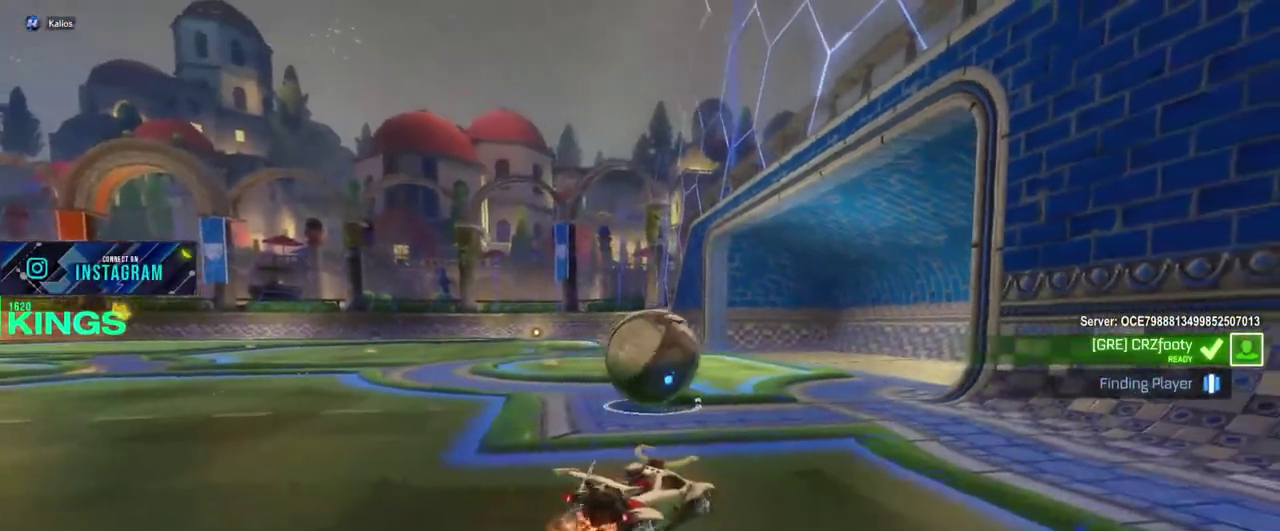
{"buttons": ["CIRCLE", "R2"], "left_stick": "left", "right_stick": "center", "events": [[83, "left_stick", "center"], [100, "CIRCLE", "down"], [150, "left_stick", "right"], [367, "left_stick", "left"]]}
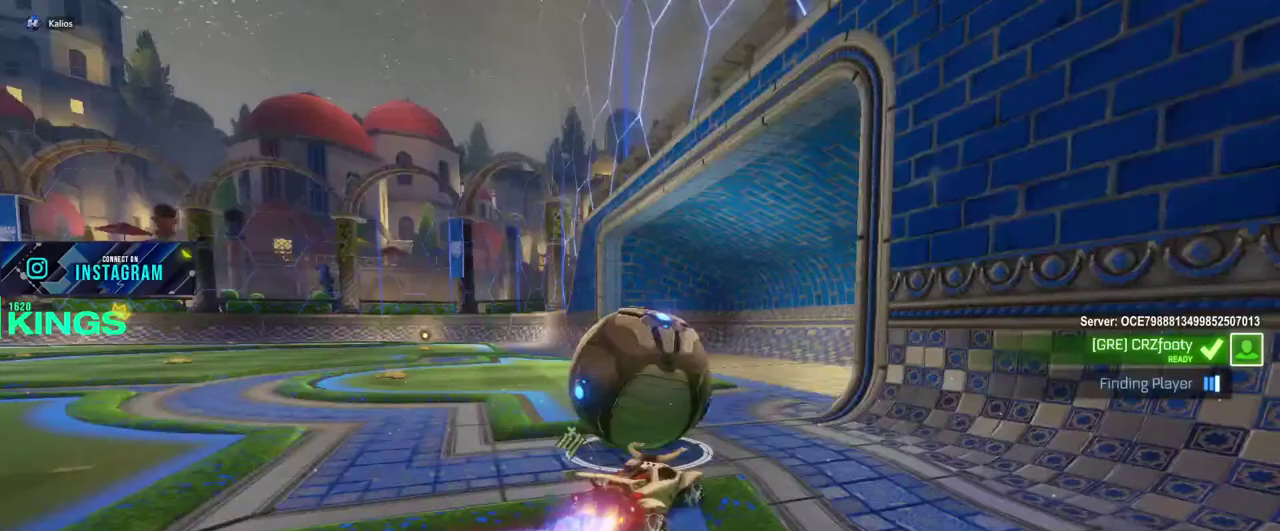
{"buttons": ["R2"], "left_stick": "left", "right_stick": "center", "events": [[217, "CIRCLE", "up"]]}
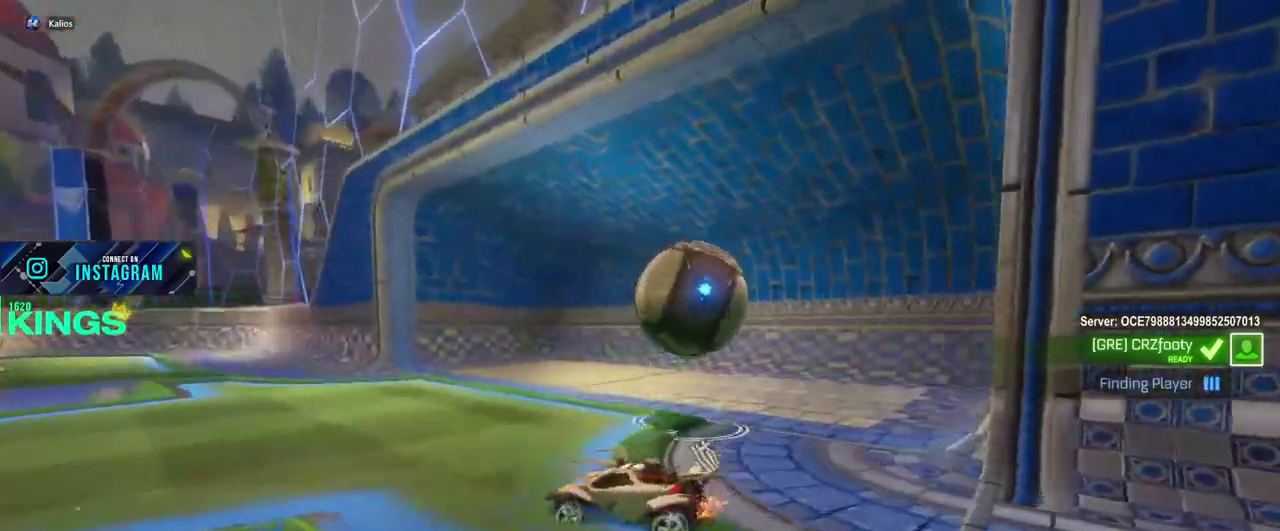
{"buttons": ["R2"], "left_stick": "up", "right_stick": "center", "events": [[317, "left_stick", "center"], [450, "left_stick", "up"]]}